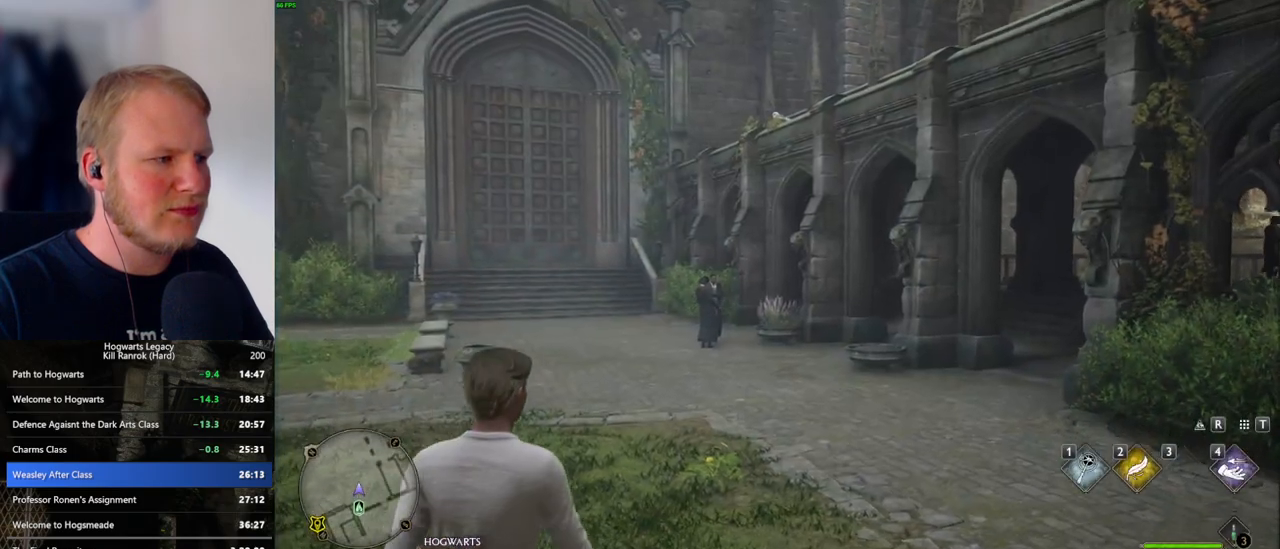
Gameplay with keyboard and mouse; each line is a JSON object with the keys and mouse buttons held at the frame after it. "events" lists presses ("down") and releases ("up") of ".", "/", "0", "1", "2", "3", "4", "5", "6", "7", "8", "9", "a", "alt_l", "alt_r", "b", "backslash", "backspace", "c", "caps_lock", "comma", "ctrl_l", "ctrl_r", "d", "e", "equals", "escape", "f", "f1", "f10", "f11", "f12", "f2", "f3", "f4", "f5", "f6", "f7", "f8", "f9", "g", "h", "i", "j", "k", "l", "lbracket", "m", "minus", "n", "o", "p", "q", "quote", "r", "rbracket", "return", "s", "semicolon", "shift_l", "shift_r", "space", "super_l", "super_r", "t", "tab", "tilde", "u", "v", "w", "x", "y", "z", "mouse_left", "mouse_wheel", "mouse_right", "mouse_mb4" and "mouse_mb5" between this image and that frame as [ms after this image, input, new state], when the widget could be followed in between. "mouse_left", "mouse_wheel", "mouse_right", "mouse_mb4", "mouse_mb5" = the "left", "wheel", "right", "mb4", "mb5" buttons of the "mouse" list. No other keys are recorded. "wheel" means that the mouse wheel is clicked or scrolled. Mouse movement is not recorded.
{"keys": ["a"], "mouse": [], "events": [[500, "a", "down"]]}
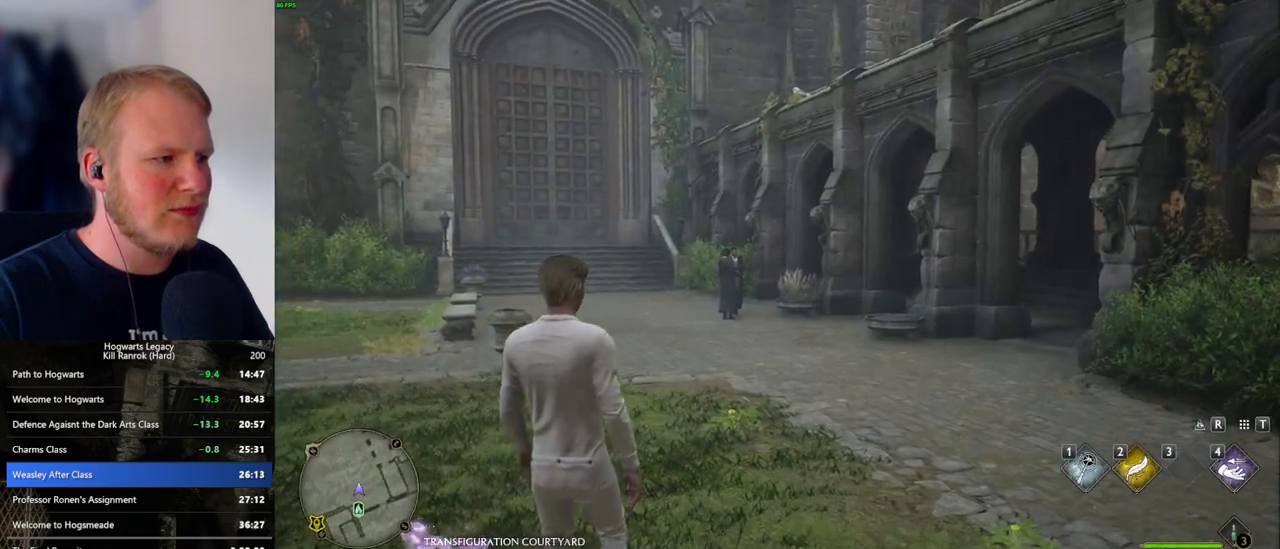
{"keys": ["a", "space"], "mouse": [], "events": [[250, "space", "down"], [350, "space", "up"], [450, "space", "down"]]}
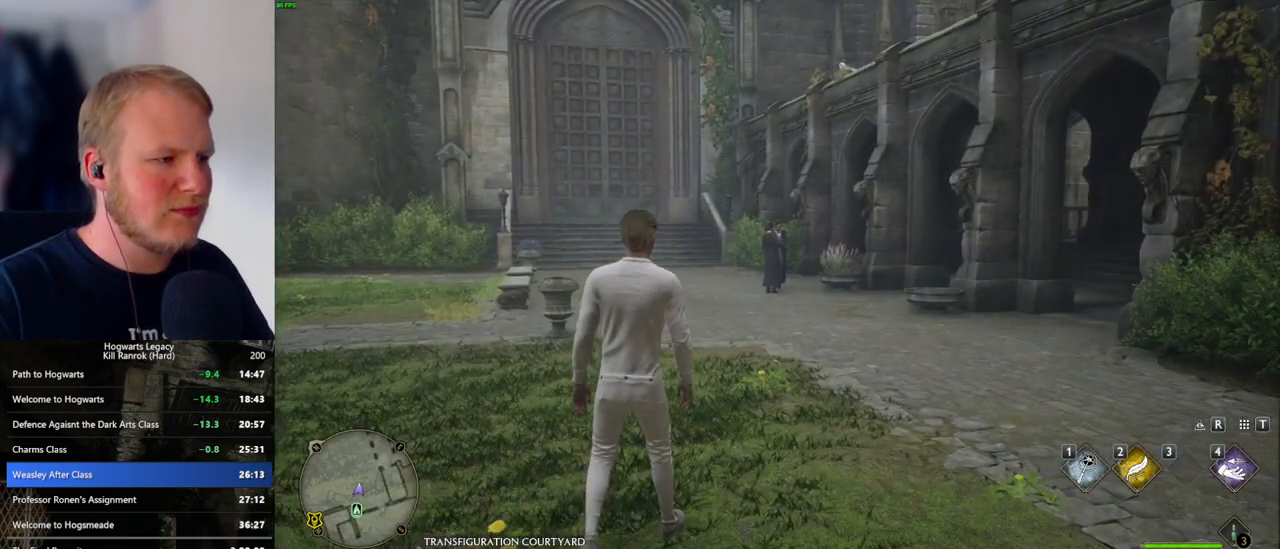
{"keys": ["a"], "mouse": [], "events": [[50, "space", "up"], [150, "space", "down"], [233, "space", "up"], [300, "shift_l", "down"], [450, "shift_l", "up"]]}
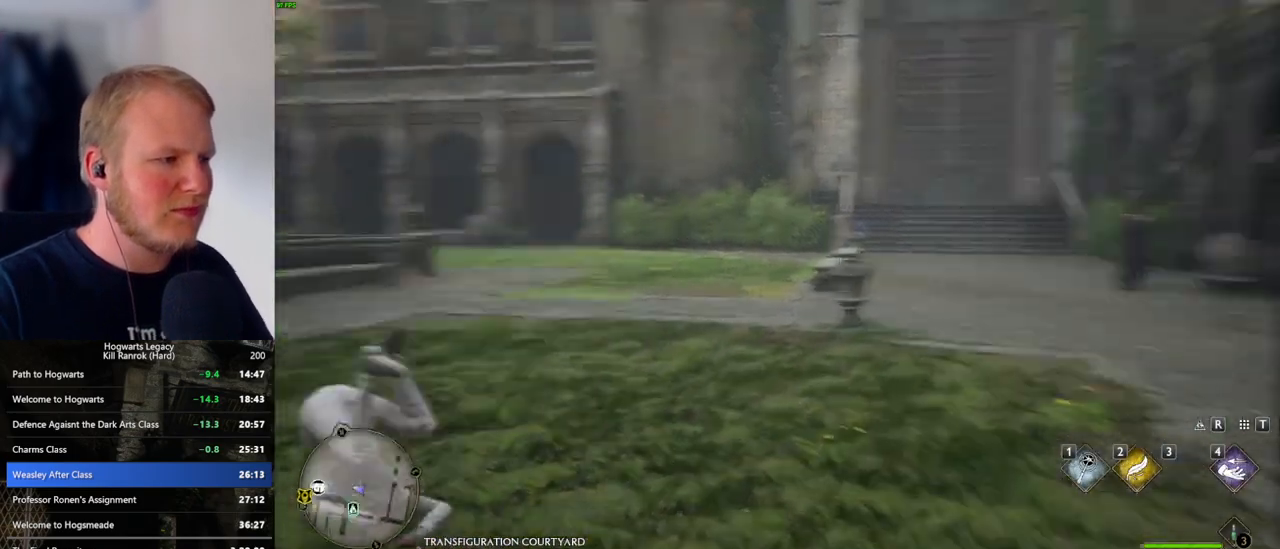
{"keys": ["a", "w"], "mouse": [], "events": [[183, "w", "down"]]}
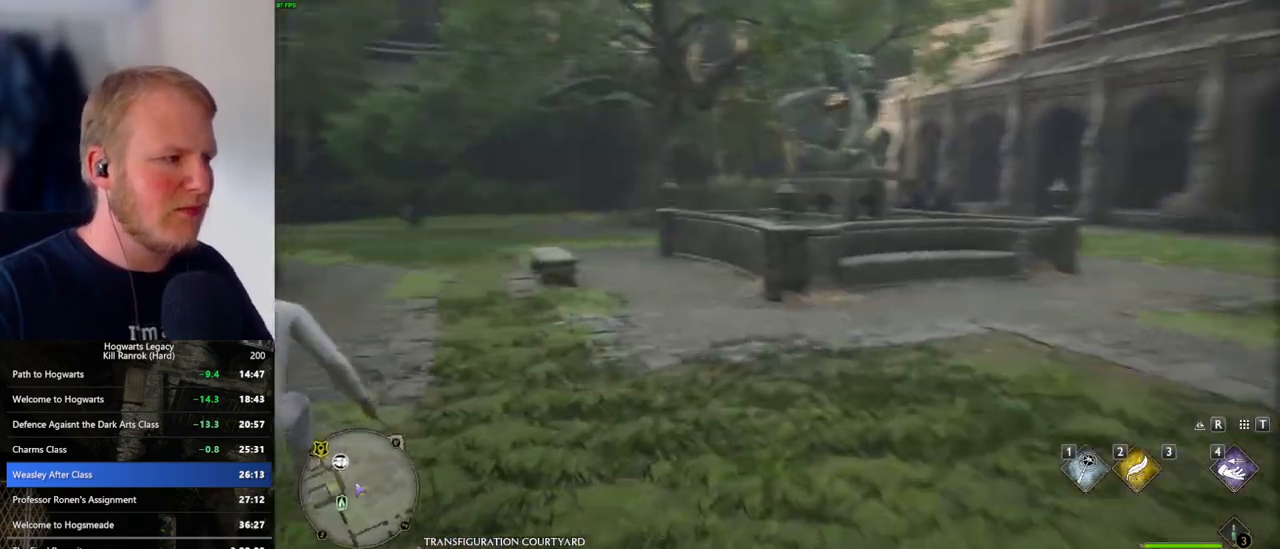
{"keys": ["w"], "mouse": [], "events": [[100, "a", "up"]]}
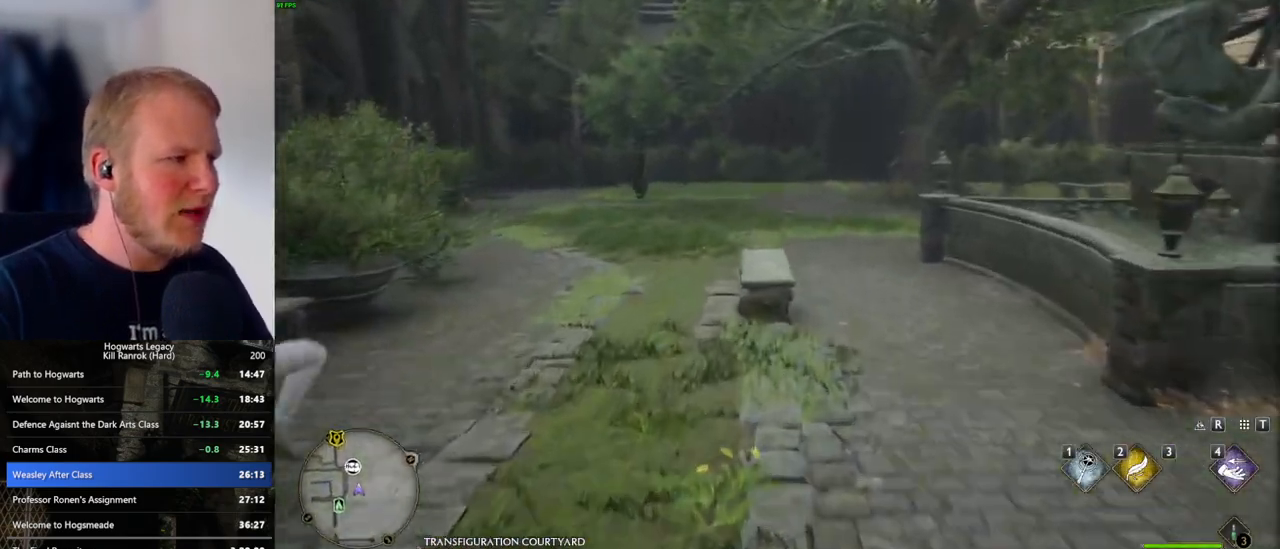
{"keys": ["w"], "mouse": [], "events": []}
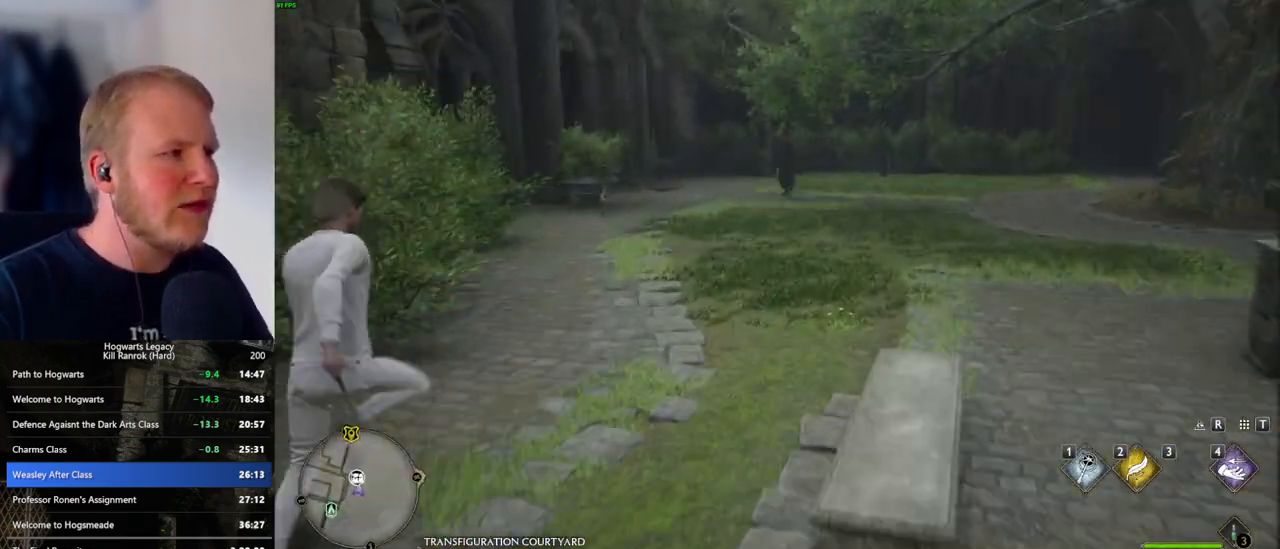
{"keys": ["w"], "mouse": [], "events": []}
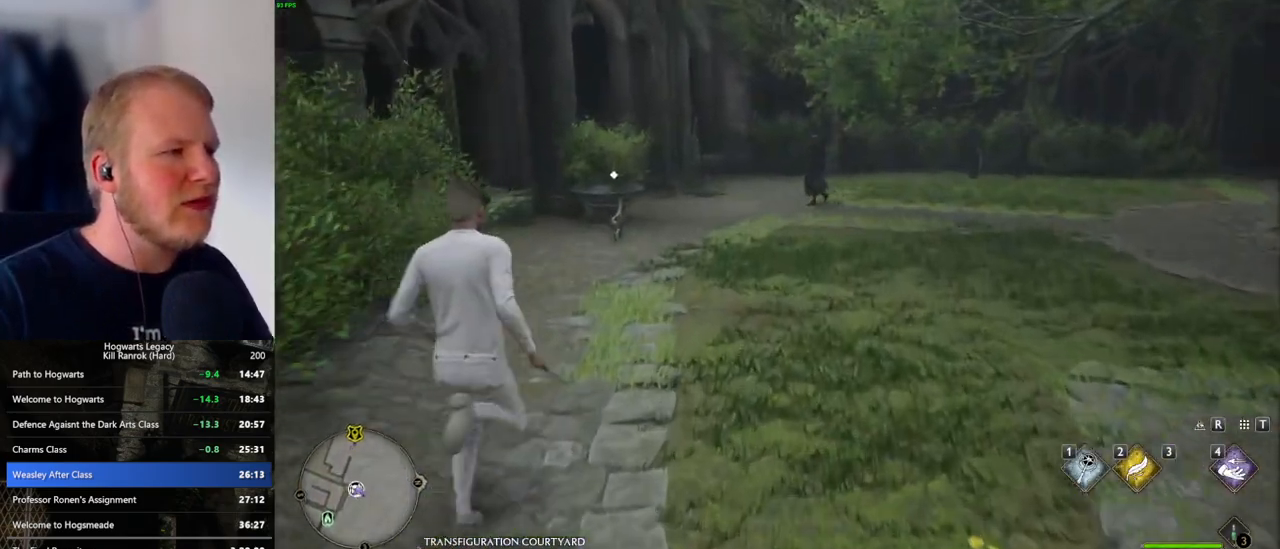
{"keys": ["w"], "mouse": [], "events": []}
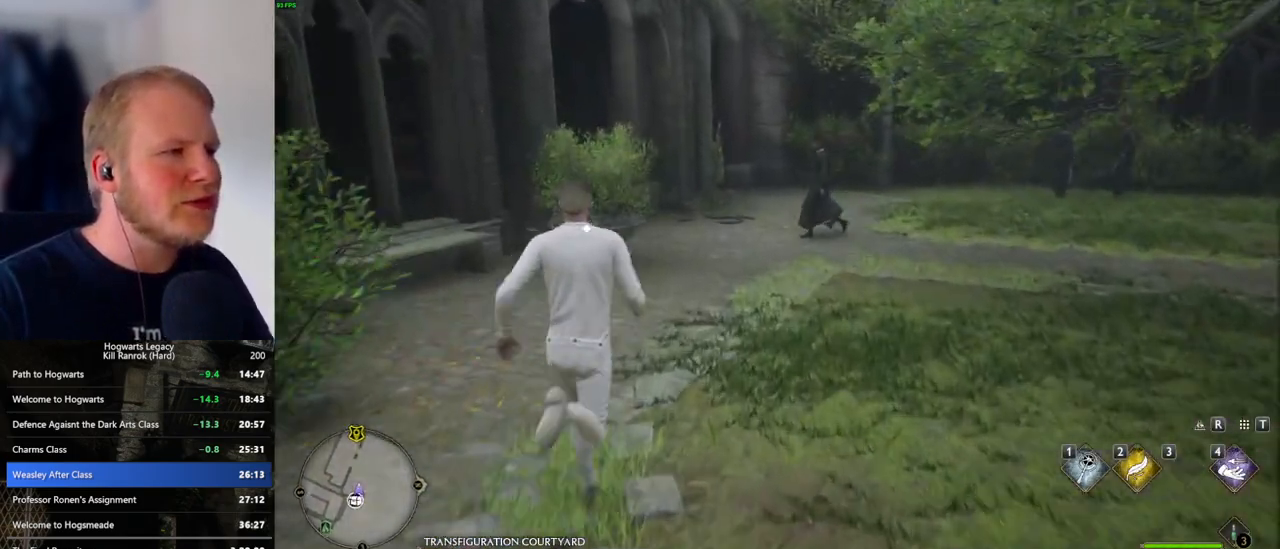
{"keys": ["w"], "mouse": [], "events": []}
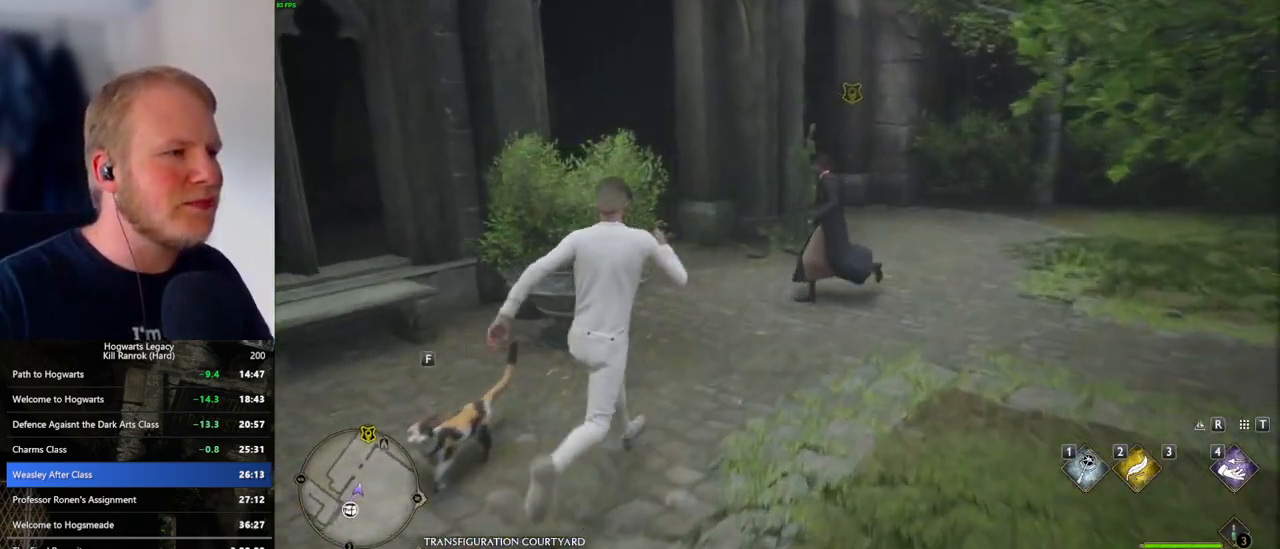
{"keys": ["w"], "mouse": [], "events": []}
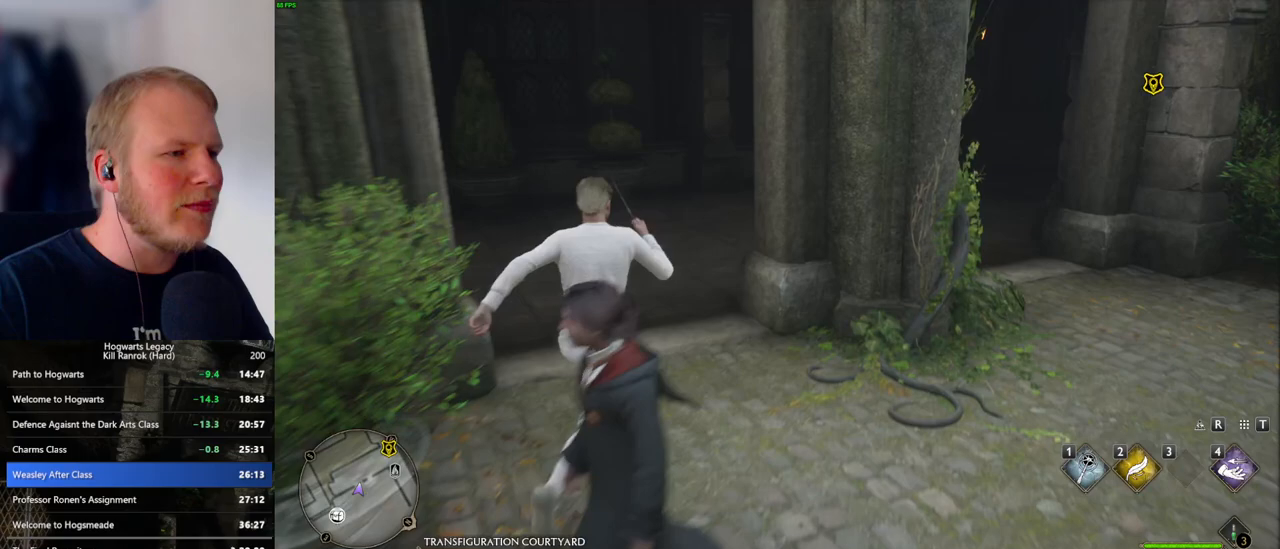
{"keys": ["w"], "mouse": [], "events": []}
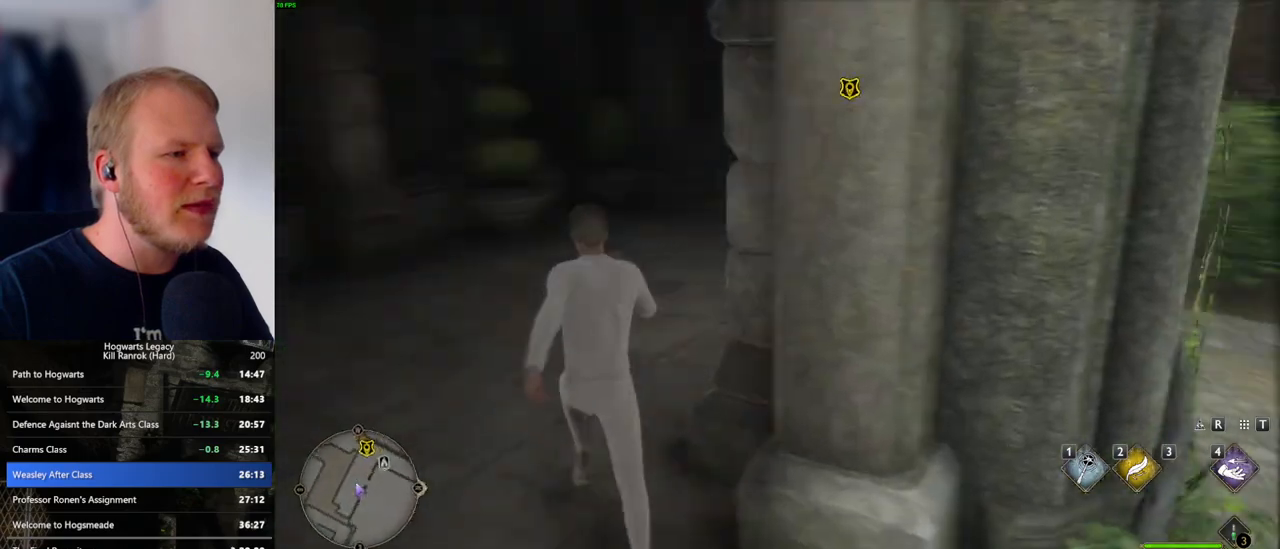
{"keys": ["w"], "mouse": [], "events": []}
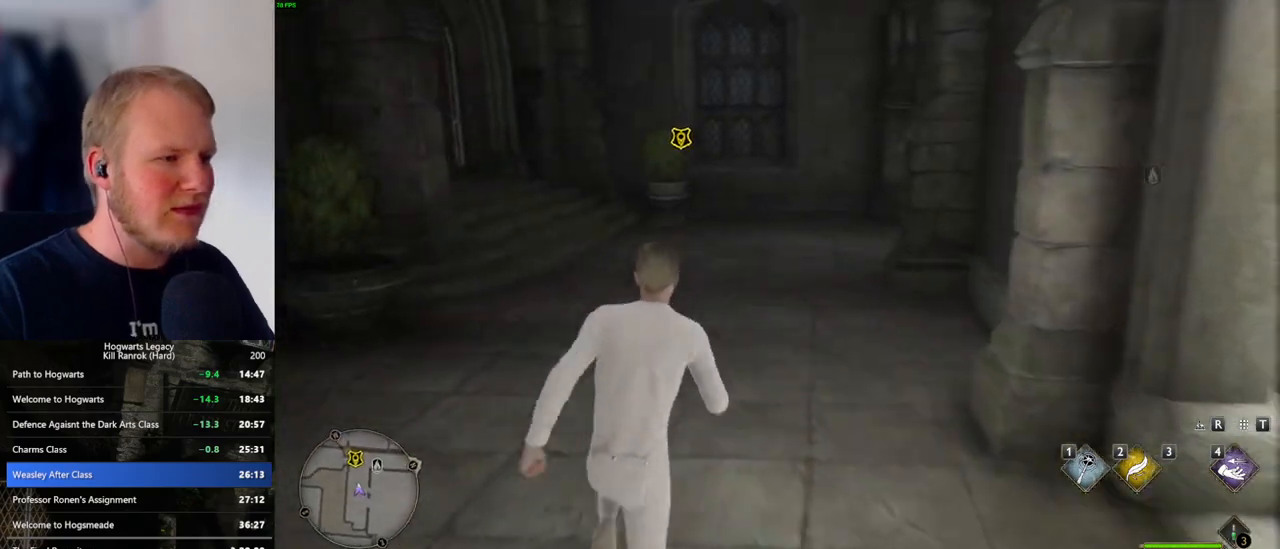
{"keys": ["w"], "mouse": [], "events": []}
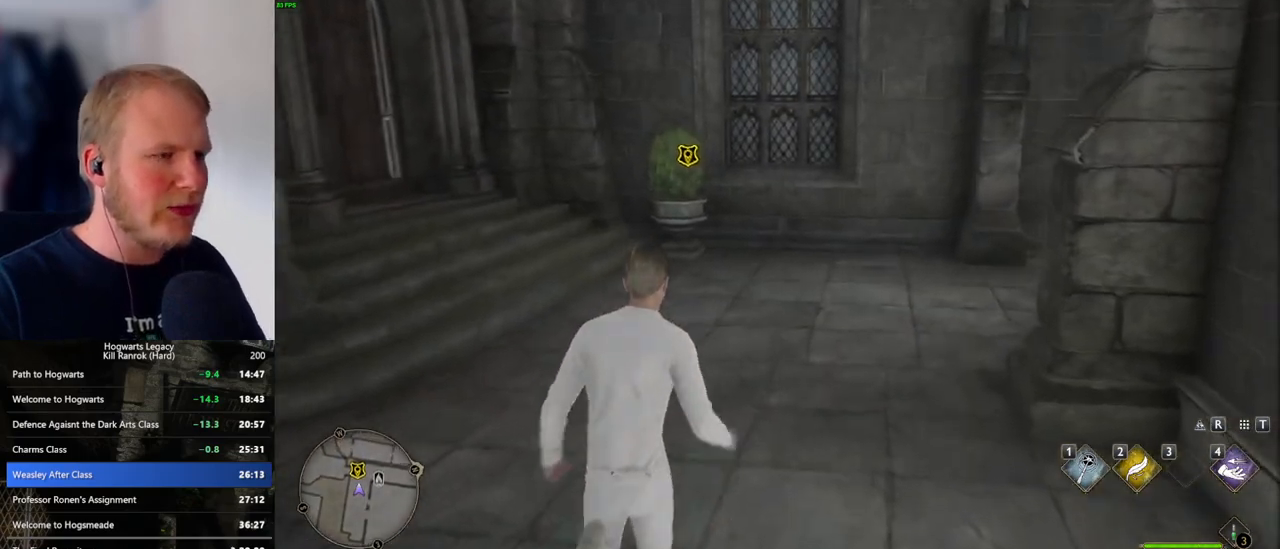
{"keys": ["f", "m"], "mouse": [], "events": [[433, "f", "down"], [467, "w", "up"], [500, "m", "down"]]}
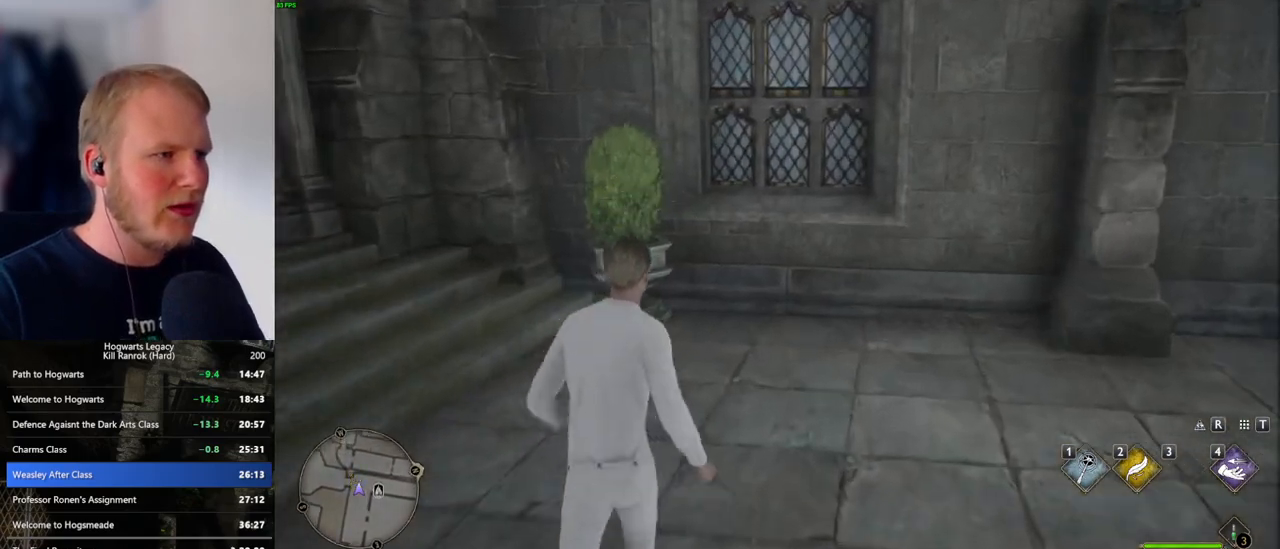
{"keys": [], "mouse": [], "events": [[33, "f", "up"], [117, "m", "up"]]}
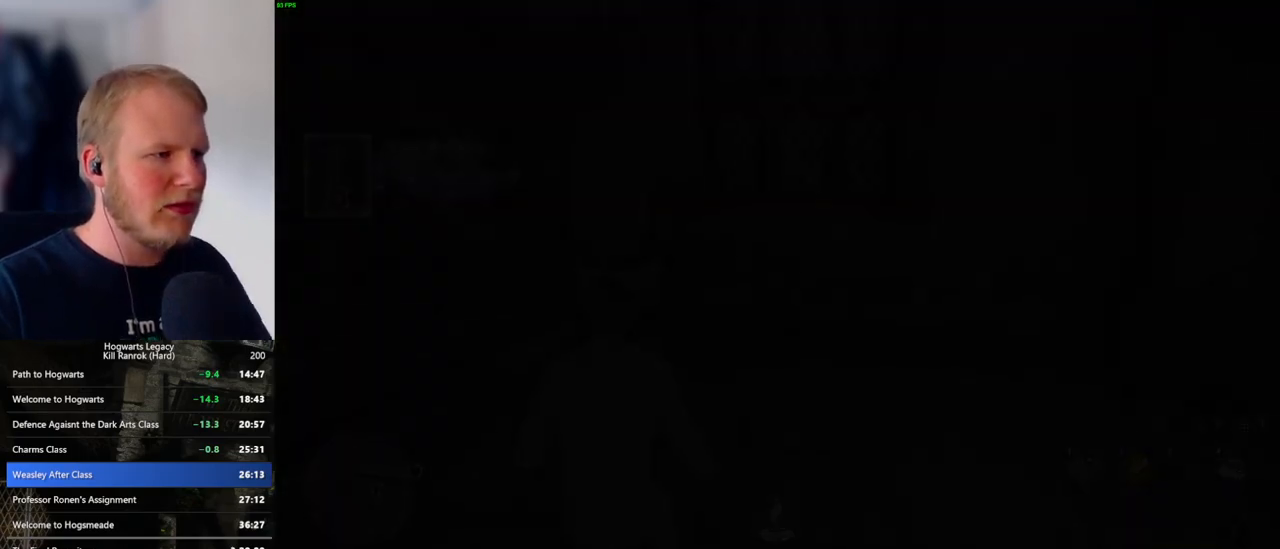
{"keys": [], "mouse": [], "events": []}
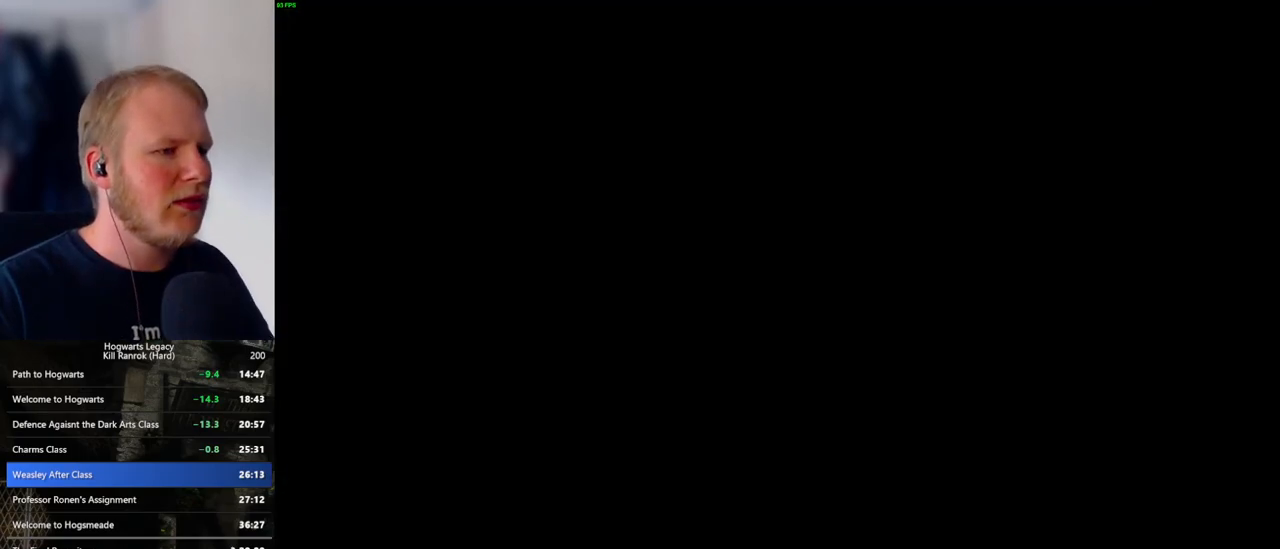
{"keys": [], "mouse": [], "events": []}
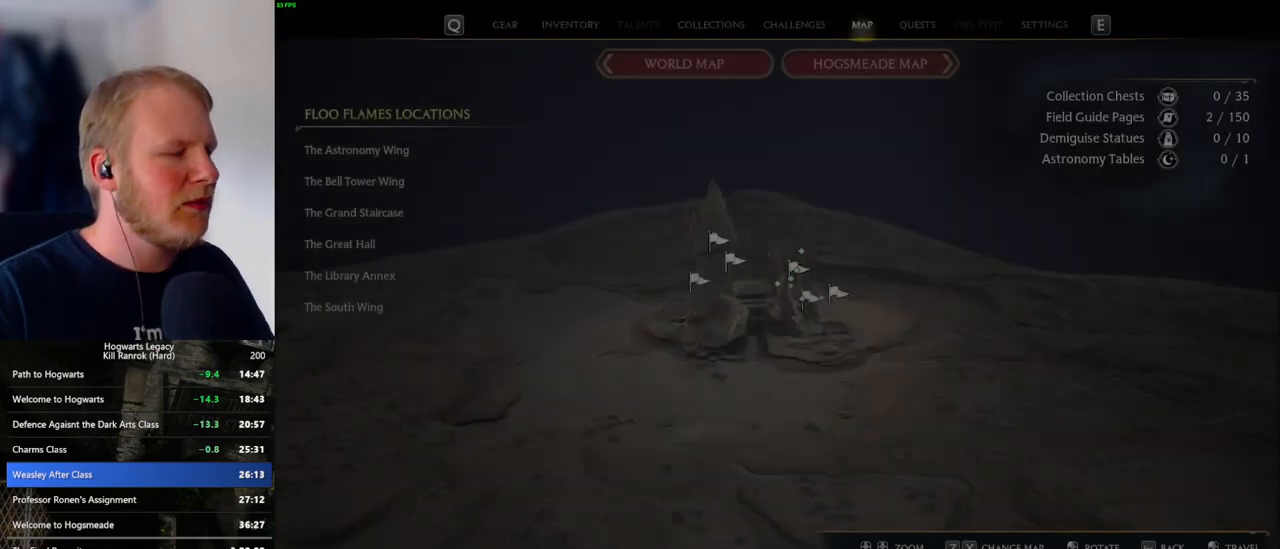
{"keys": [], "mouse": [], "events": []}
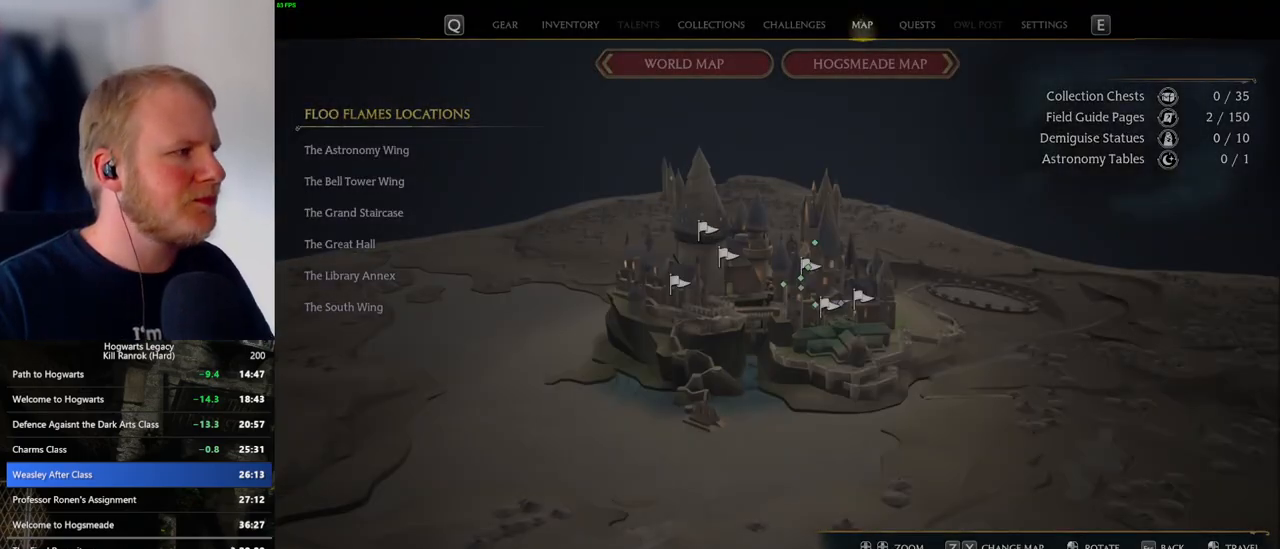
{"keys": [], "mouse": [], "events": []}
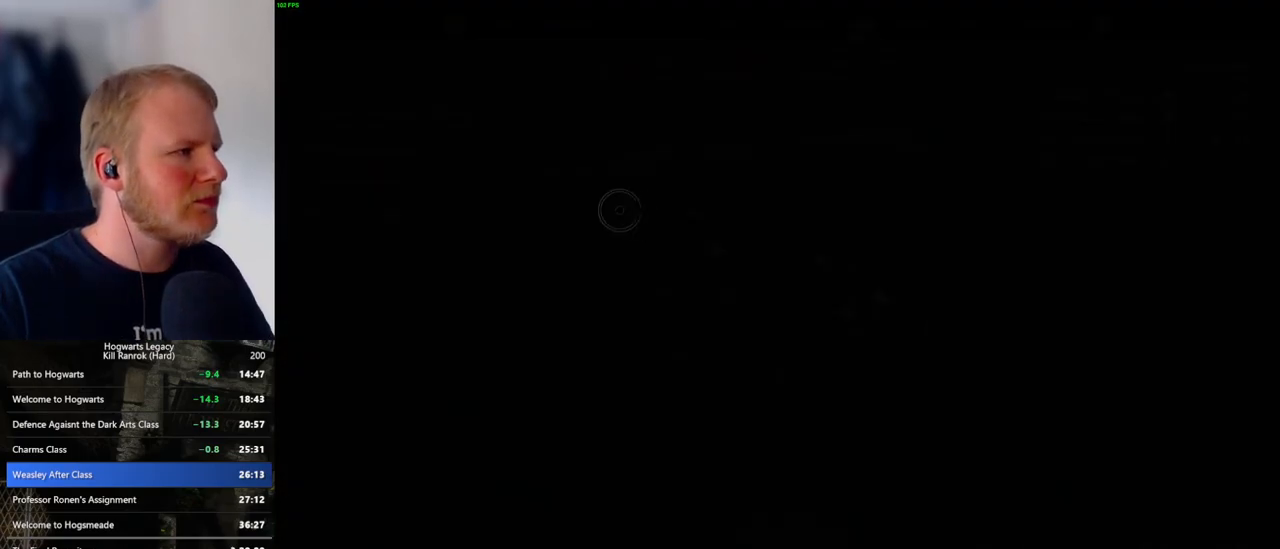
{"keys": [], "mouse": [], "events": [[383, "mouse_left", "down"], [483, "mouse_left", "up"]]}
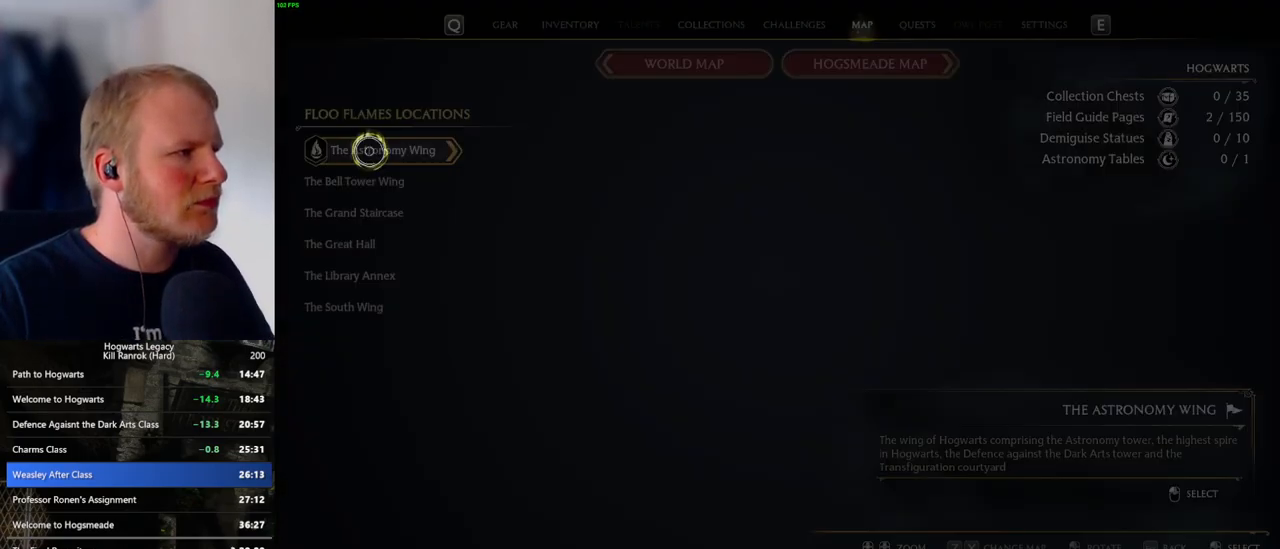
{"keys": [], "mouse": [], "events": [[333, "mouse_left", "down"], [483, "mouse_left", "up"]]}